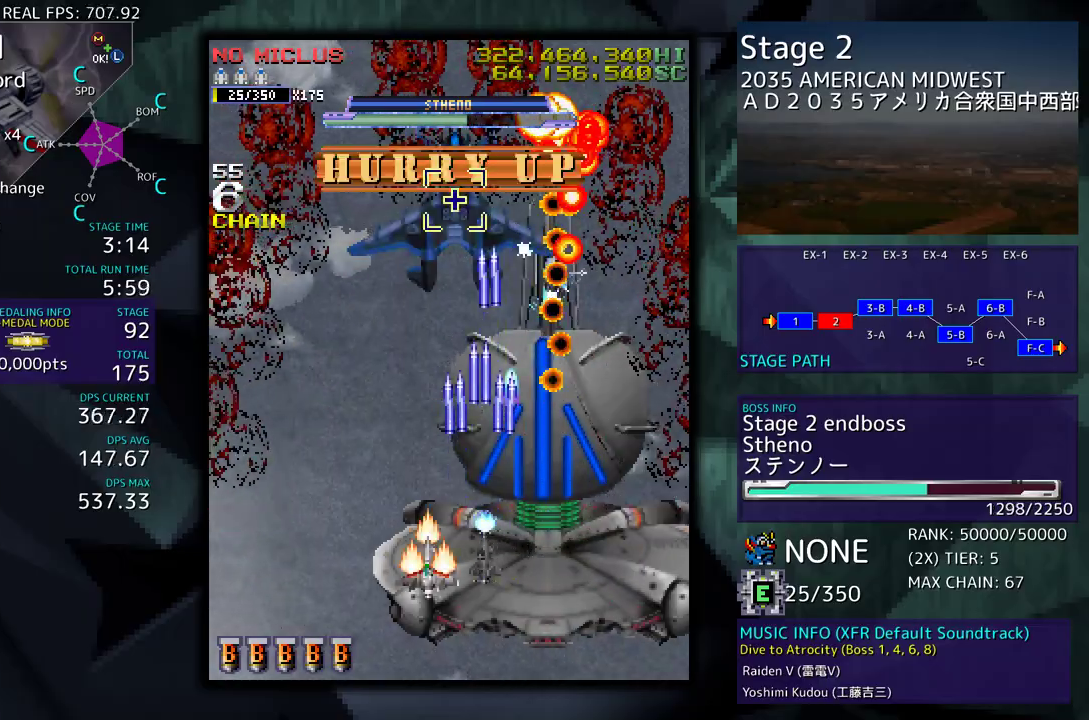
Gameplay with a controller (arcade stick); each line is a JSON object with the inputs held at the frame after it. "events" lists button and stick changes between this image and that frame as [ms after this image, input, new state], when the widget could be followed in between. Not read: L3 R3 other_buttons.
{"buttons": ["DPAD_DOWN", "DPAD_RIGHT"], "events": [[83, "DPAD_LEFT", "up"], [183, "DPAD_DOWN", "up"], [483, "DPAD_DOWN", "down"], [483, "DPAD_RIGHT", "down"]]}
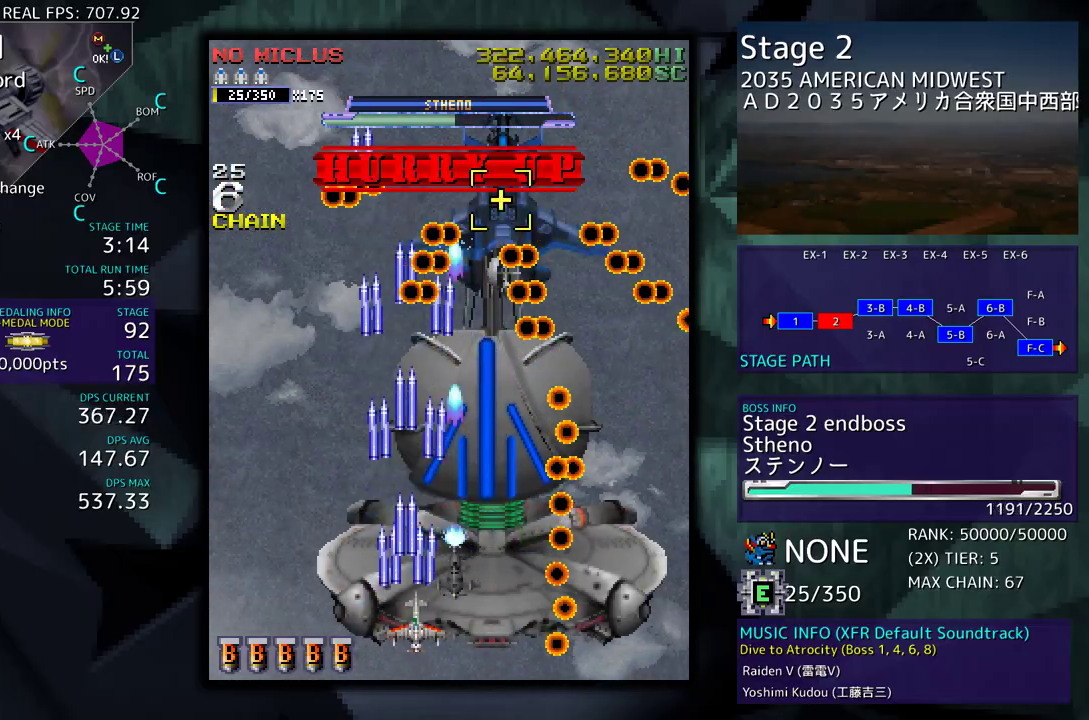
{"buttons": ["DPAD_LEFT"], "events": [[100, "DPAD_DOWN", "up"], [100, "DPAD_RIGHT", "up"], [433, "DPAD_LEFT", "down"]]}
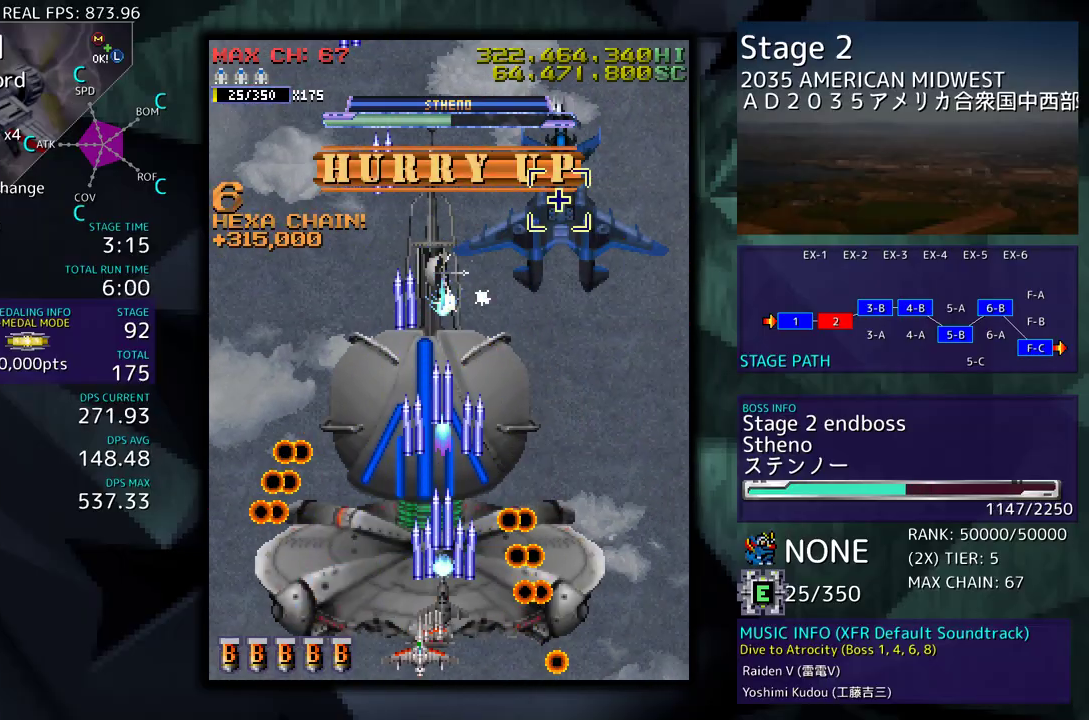
{"buttons": ["DPAD_UP", "DPAD_RIGHT"], "events": [[17, "DPAD_UP", "down"], [100, "DPAD_LEFT", "up"], [117, "DPAD_RIGHT", "down"]]}
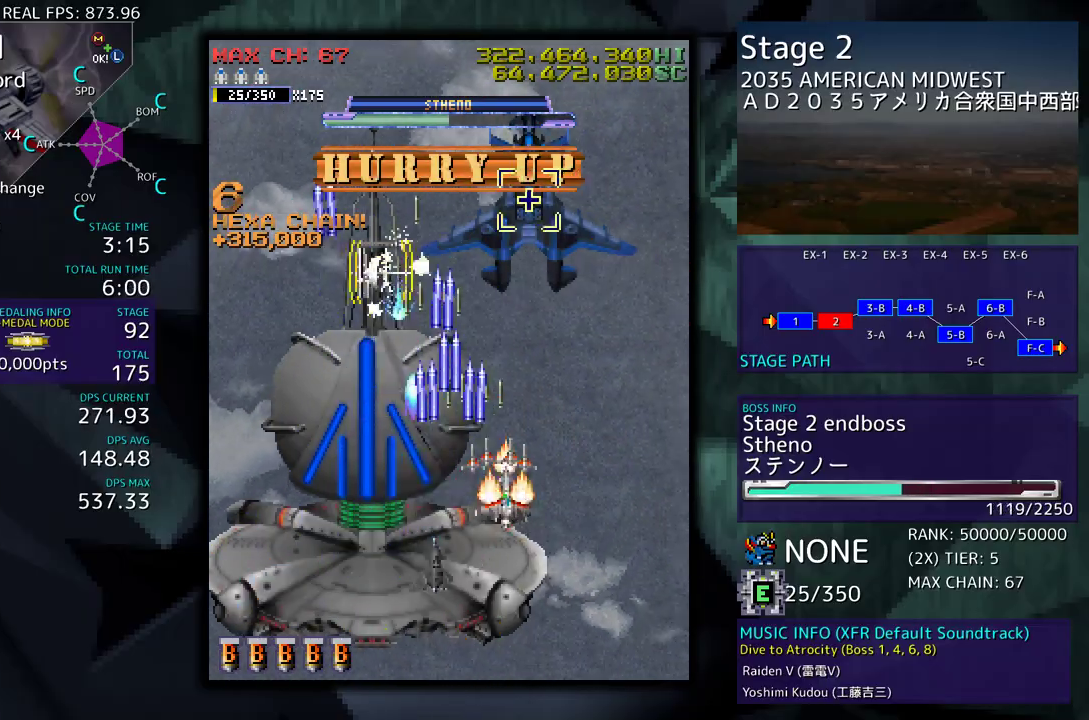
{"buttons": ["DPAD_DOWN"], "events": [[100, "DPAD_UP", "up"], [117, "DPAD_RIGHT", "up"], [217, "DPAD_DOWN", "down"], [267, "DPAD_DOWN", "up"], [317, "DPAD_LEFT", "down"], [400, "DPAD_LEFT", "up"], [467, "DPAD_DOWN", "down"]]}
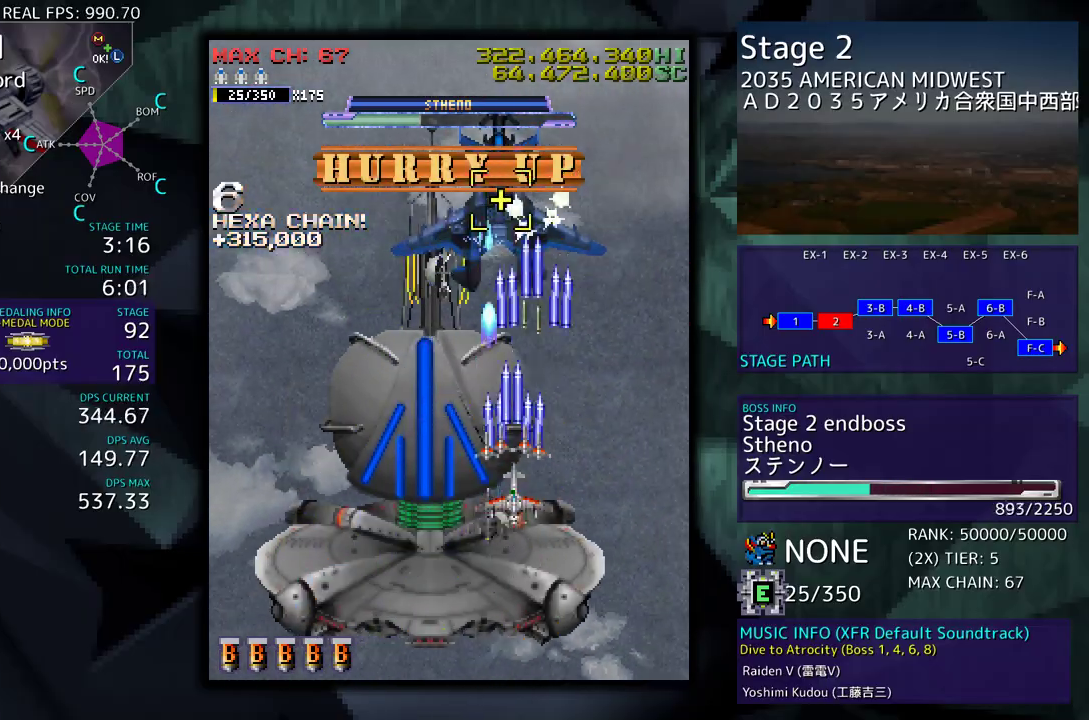
{"buttons": ["DPAD_LEFT"], "events": [[67, "DPAD_DOWN", "up"], [117, "DPAD_DOWN", "down"], [133, "DPAD_LEFT", "down"], [217, "DPAD_LEFT", "up"], [333, "DPAD_LEFT", "down"], [400, "DPAD_DOWN", "up"]]}
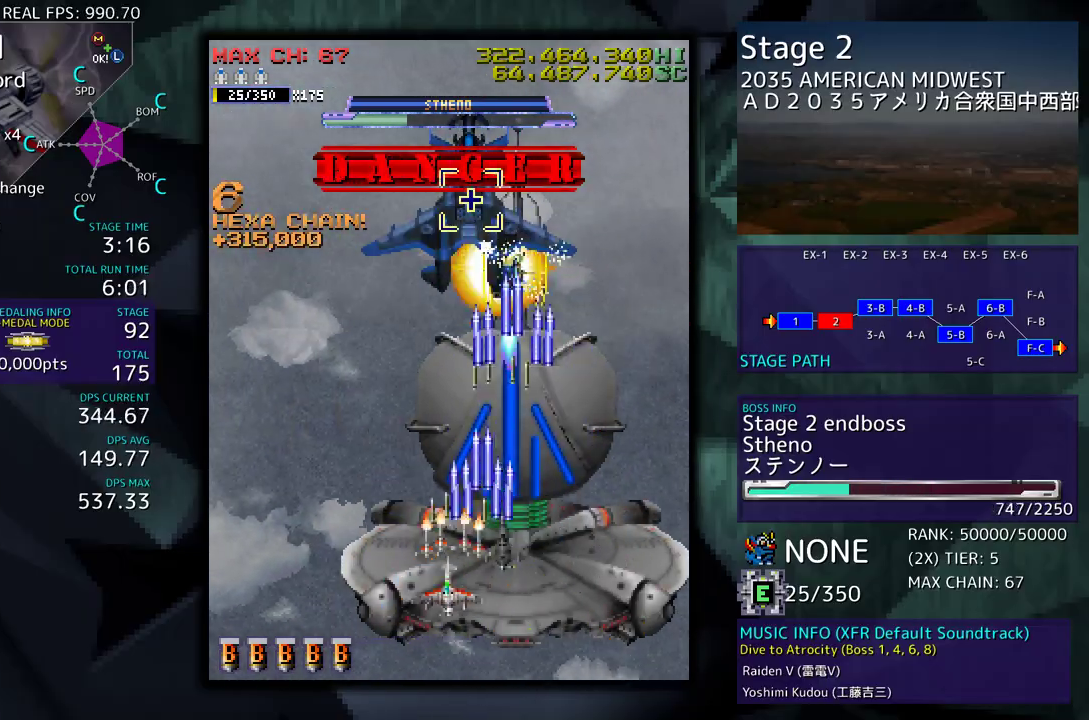
{"buttons": ["DPAD_UP", "DPAD_RIGHT"], "events": [[117, "DPAD_DOWN", "down"], [133, "DPAD_LEFT", "up"], [150, "DPAD_RIGHT", "down"], [233, "DPAD_DOWN", "up"], [233, "DPAD_RIGHT", "up"], [317, "DPAD_DOWN", "down"], [317, "DPAD_RIGHT", "down"], [467, "DPAD_DOWN", "up"], [500, "DPAD_UP", "down"]]}
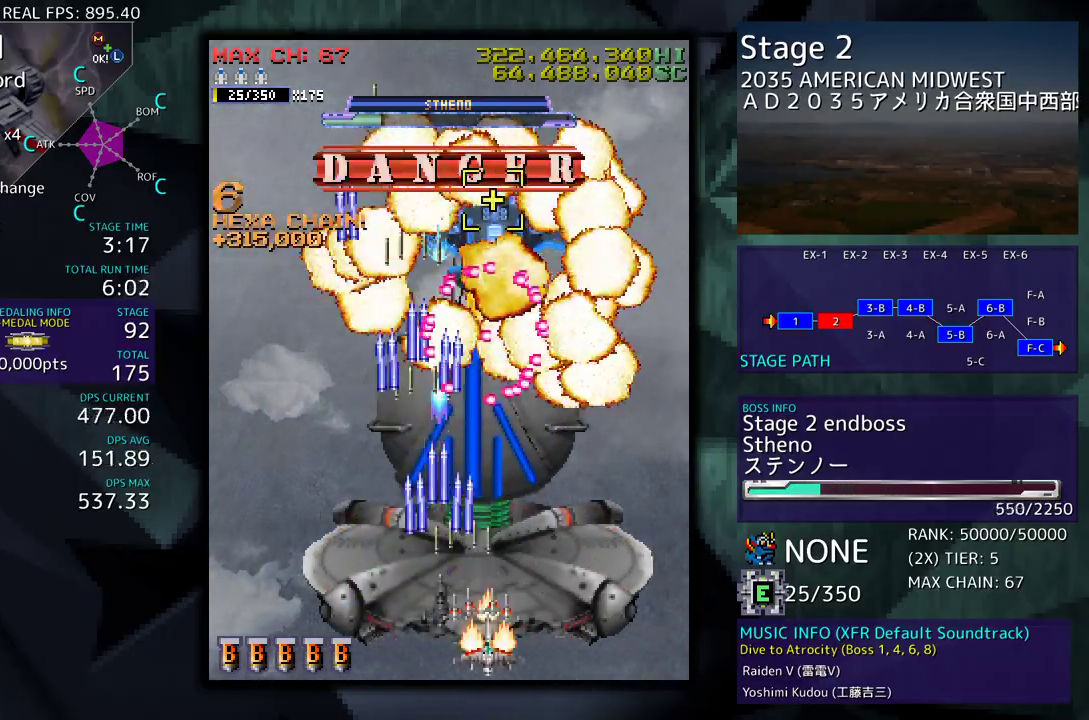
{"buttons": [], "events": [[233, "DPAD_UP", "up"], [250, "DPAD_DOWN", "down"], [333, "DPAD_DOWN", "up"], [333, "DPAD_RIGHT", "up"]]}
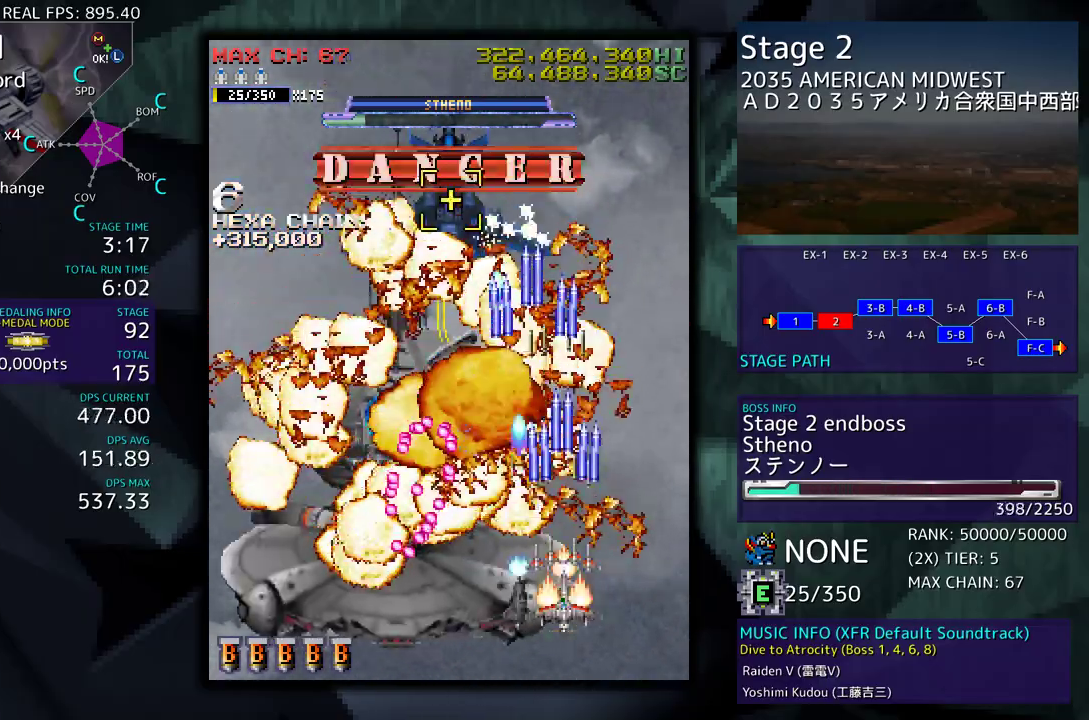
{"buttons": [], "events": [[83, "DPAD_DOWN", "down"], [83, "DPAD_RIGHT", "down"], [133, "DPAD_RIGHT", "up"], [167, "DPAD_DOWN", "up"]]}
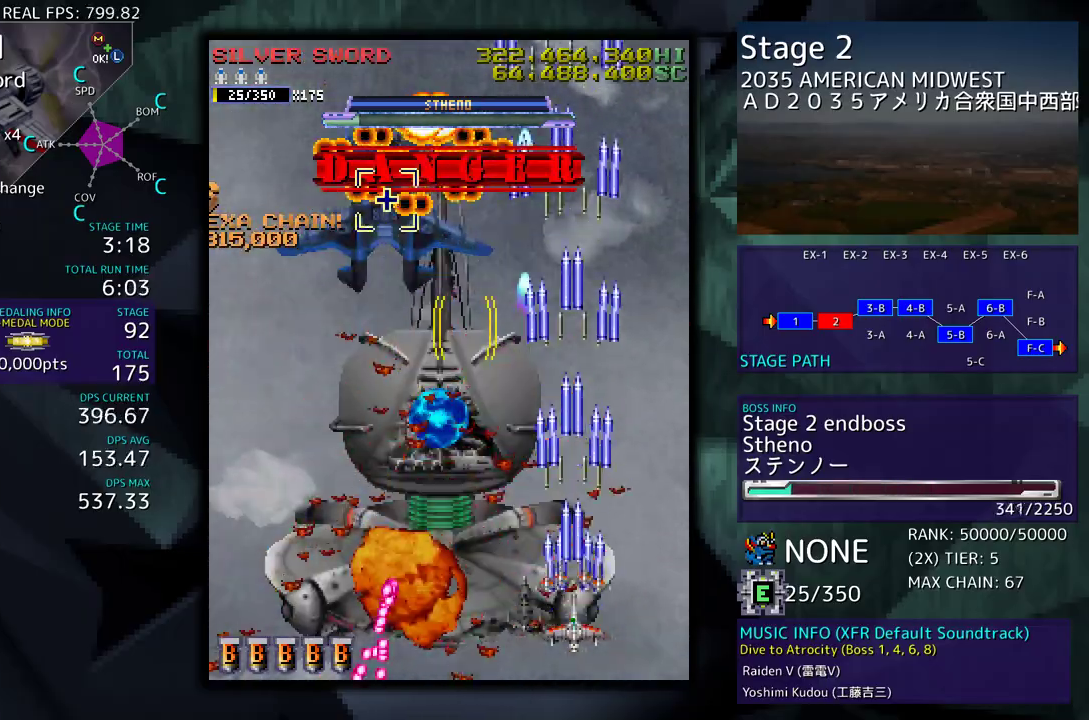
{"buttons": ["DPAD_LEFT"], "events": [[33, "DPAD_DOWN", "down"], [33, "DPAD_LEFT", "down"], [100, "DPAD_DOWN", "up"], [350, "DPAD_DOWN", "down"], [500, "DPAD_DOWN", "up"]]}
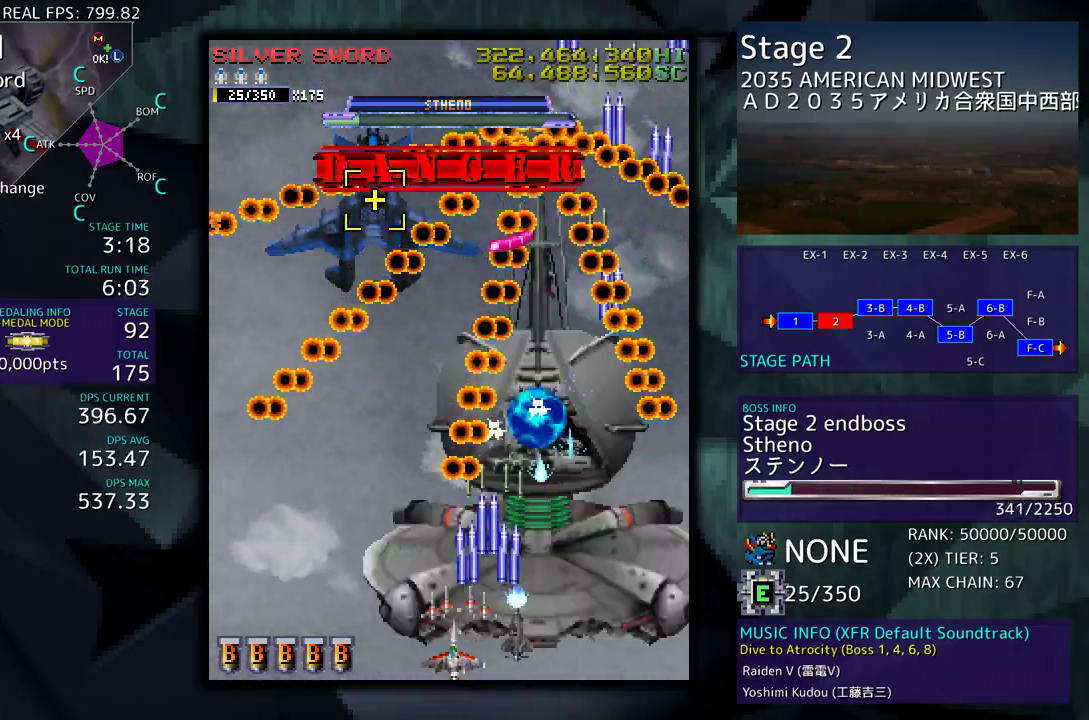
{"buttons": ["DPAD_UP", "DPAD_LEFT"], "events": [[300, "DPAD_LEFT", "up"], [433, "DPAD_LEFT", "down"], [433, "DPAD_UP", "down"]]}
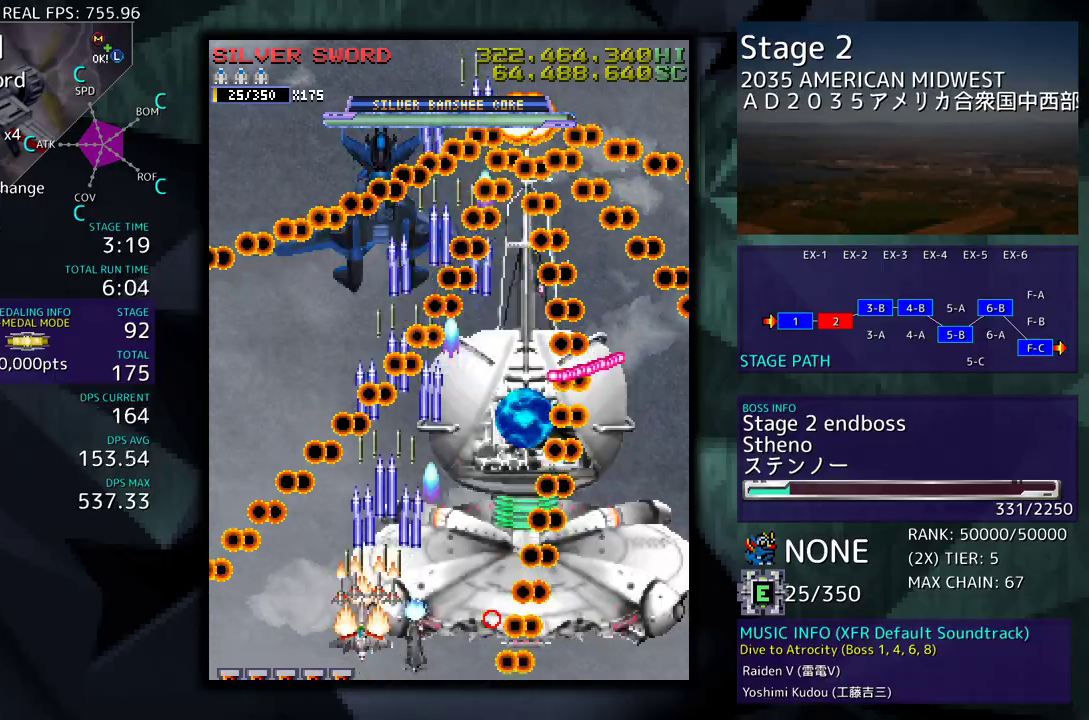
{"buttons": [], "events": [[17, "DPAD_LEFT", "up"], [17, "DPAD_UP", "up"], [350, "DPAD_DOWN", "down"], [350, "DPAD_RIGHT", "down"], [400, "DPAD_DOWN", "up"], [400, "DPAD_RIGHT", "up"]]}
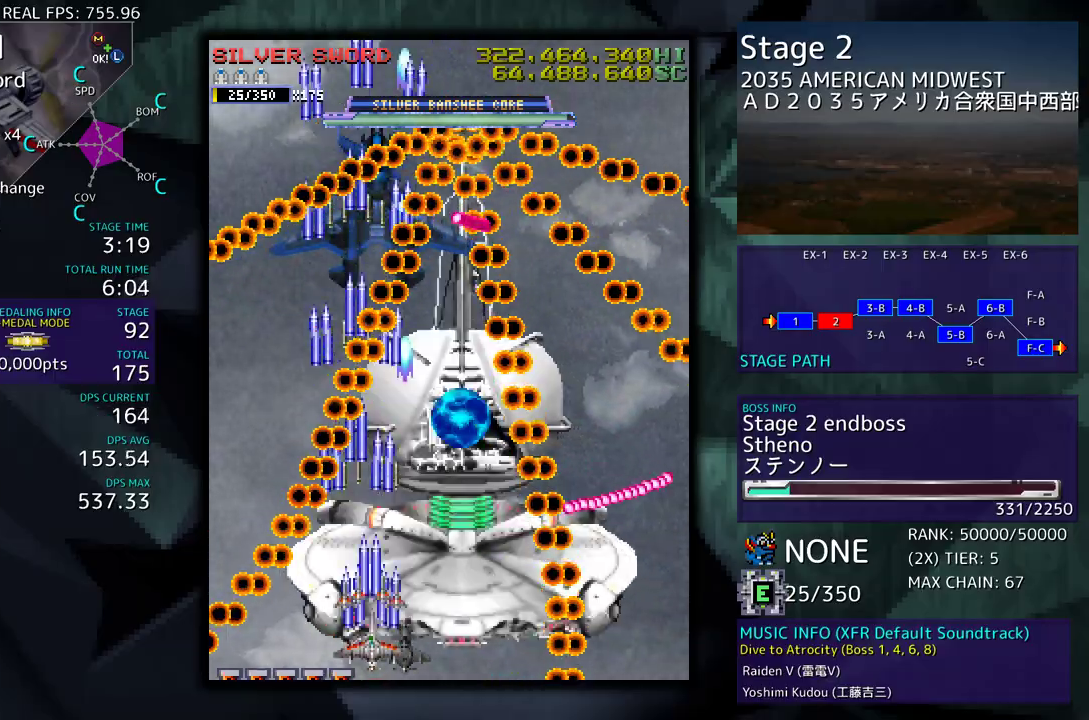
{"buttons": [], "events": [[17, "DPAD_DOWN", "down"], [133, "DPAD_DOWN", "up"], [200, "DPAD_DOWN", "down"], [200, "DPAD_RIGHT", "down"], [400, "DPAD_DOWN", "up"], [400, "DPAD_RIGHT", "up"], [450, "DPAD_LEFT", "down"], [483, "DPAD_LEFT", "up"]]}
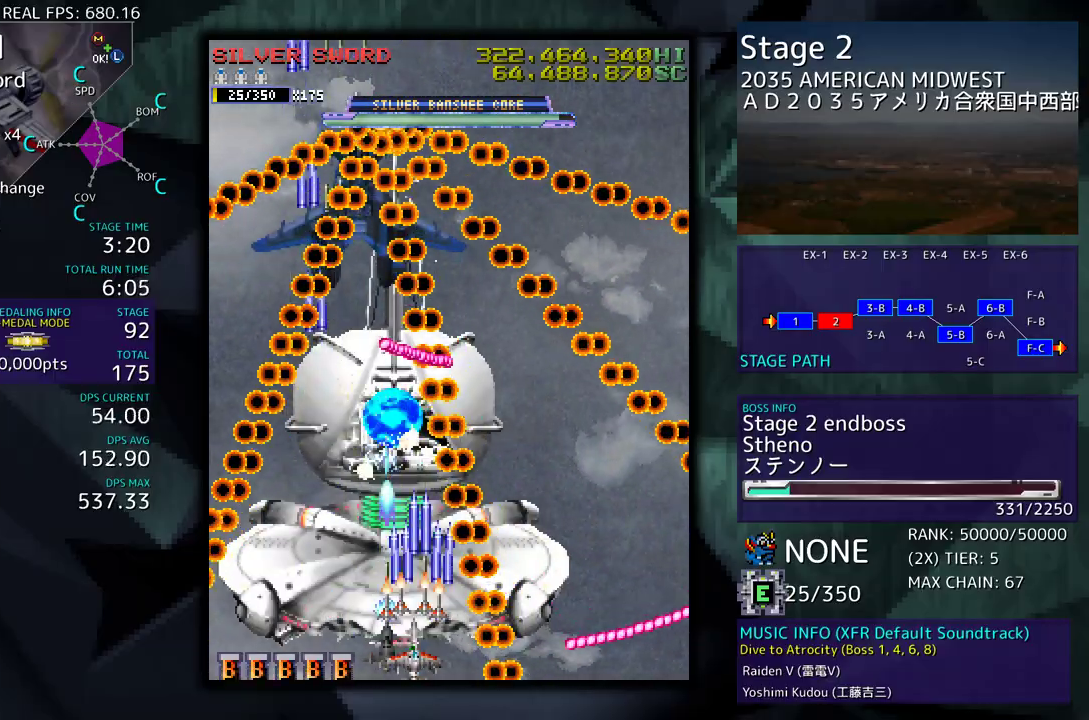
{"buttons": ["DPAD_LEFT"], "events": [[267, "DPAD_LEFT", "down"]]}
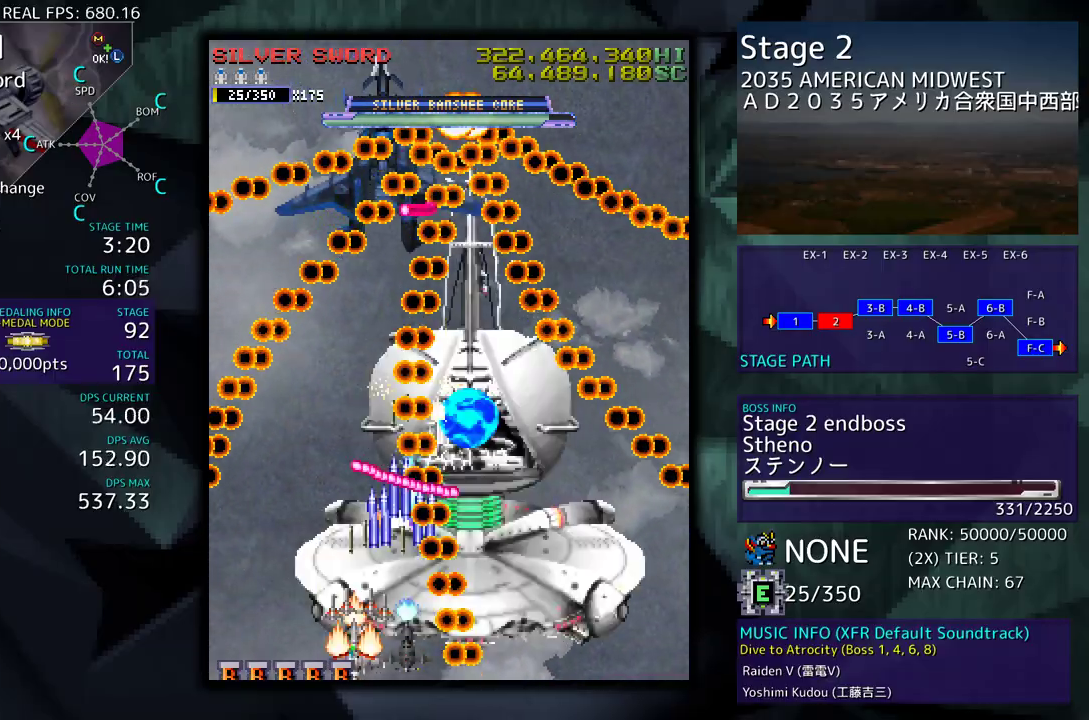
{"buttons": ["DPAD_RIGHT"], "events": [[67, "DPAD_UP", "down"], [383, "DPAD_LEFT", "up"], [417, "DPAD_UP", "up"], [433, "DPAD_RIGHT", "down"]]}
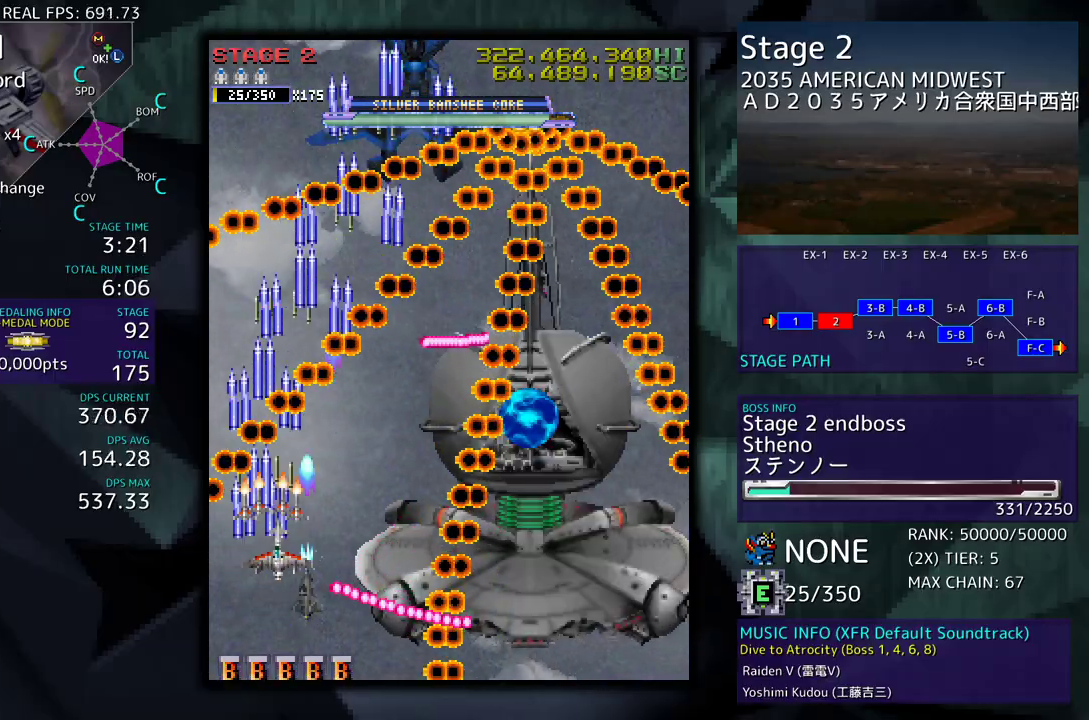
{"buttons": ["DPAD_DOWN"], "events": [[33, "DPAD_RIGHT", "up"], [133, "DPAD_RIGHT", "down"], [150, "DPAD_DOWN", "down"], [233, "DPAD_DOWN", "up"], [233, "DPAD_RIGHT", "up"], [333, "DPAD_DOWN", "down"], [333, "DPAD_RIGHT", "down"], [400, "DPAD_DOWN", "up"], [417, "DPAD_RIGHT", "up"], [500, "DPAD_DOWN", "down"]]}
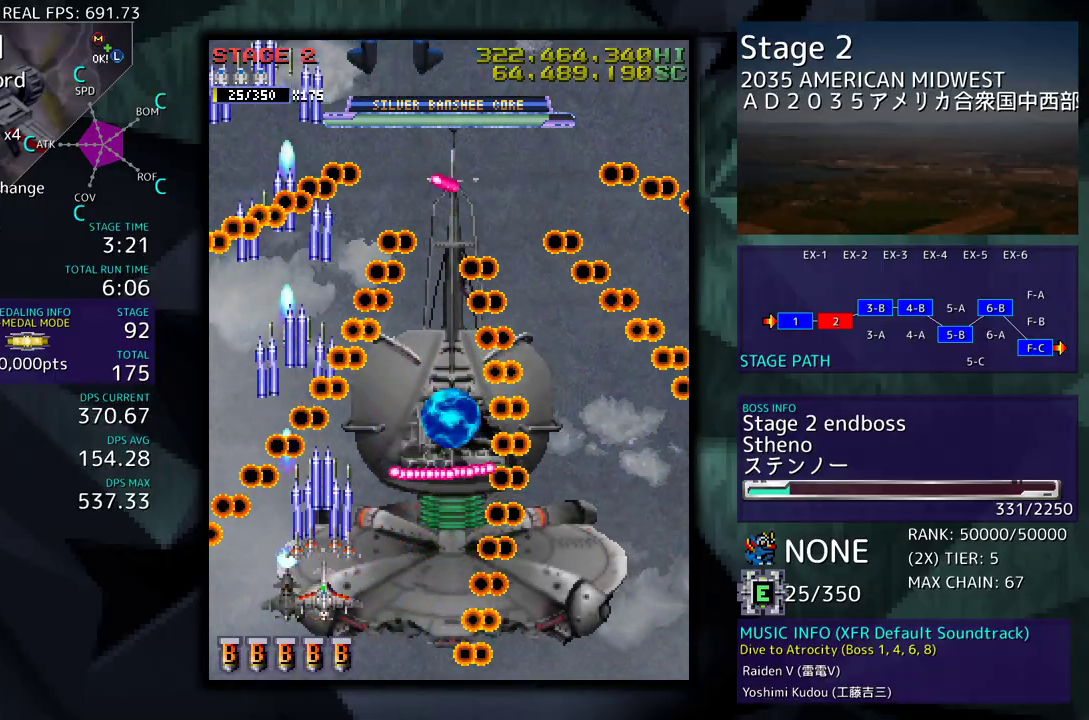
{"buttons": ["DPAD_UP", "DPAD_RIGHT"], "events": [[83, "DPAD_DOWN", "up"], [283, "DPAD_LEFT", "down"], [283, "DPAD_UP", "down"], [333, "DPAD_LEFT", "up"], [367, "DPAD_UP", "up"], [467, "DPAD_RIGHT", "down"], [467, "DPAD_UP", "down"]]}
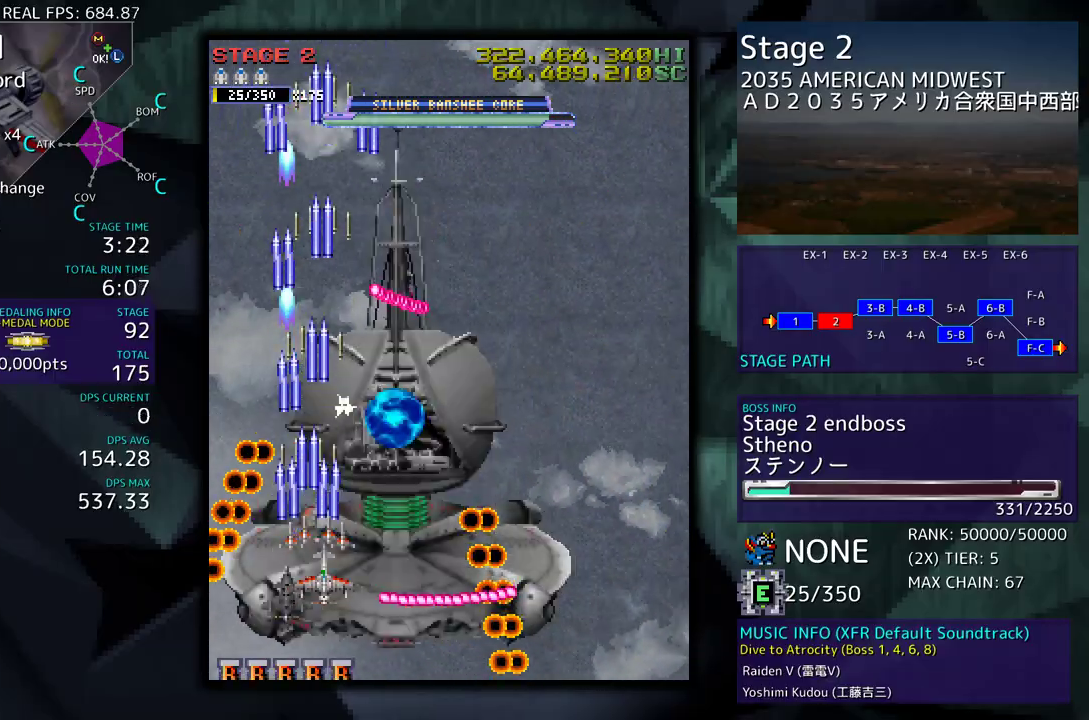
{"buttons": [], "events": [[217, "DPAD_UP", "up"], [233, "DPAD_RIGHT", "up"], [333, "DPAD_DOWN", "down"], [333, "DPAD_RIGHT", "down"], [450, "DPAD_DOWN", "up"], [450, "DPAD_RIGHT", "up"]]}
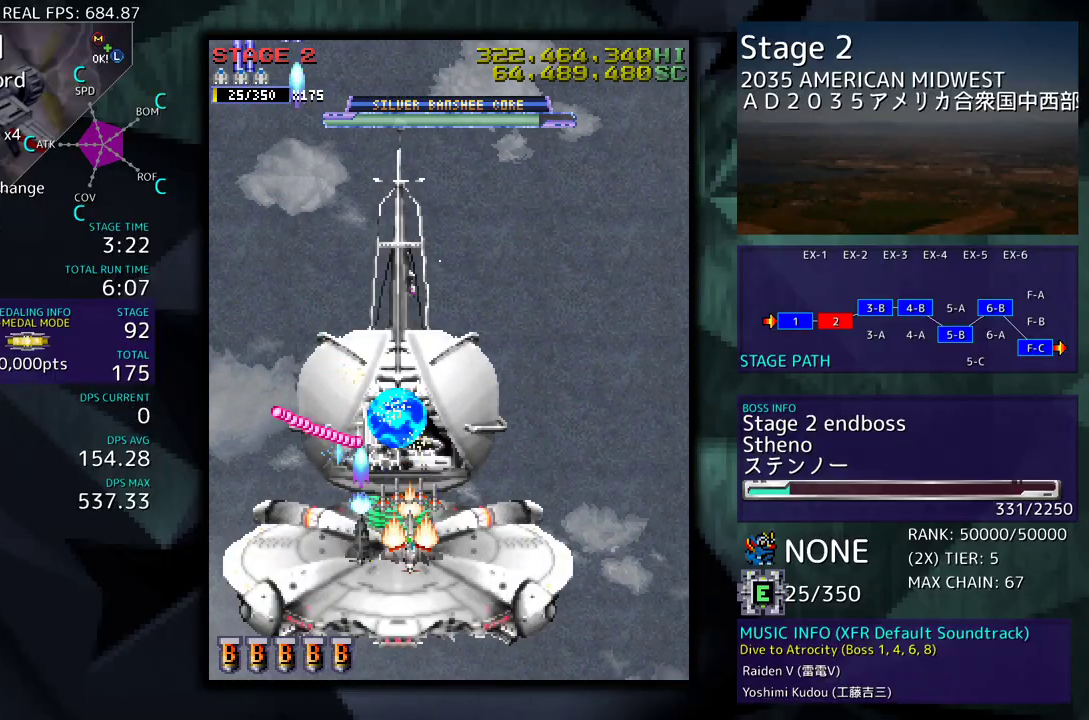
{"buttons": [], "events": [[50, "DPAD_DOWN", "down"], [50, "DPAD_RIGHT", "down"], [200, "DPAD_DOWN", "up"], [200, "DPAD_RIGHT", "up"], [333, "DPAD_DOWN", "down"], [333, "DPAD_RIGHT", "down"], [433, "DPAD_DOWN", "up"], [433, "DPAD_RIGHT", "up"]]}
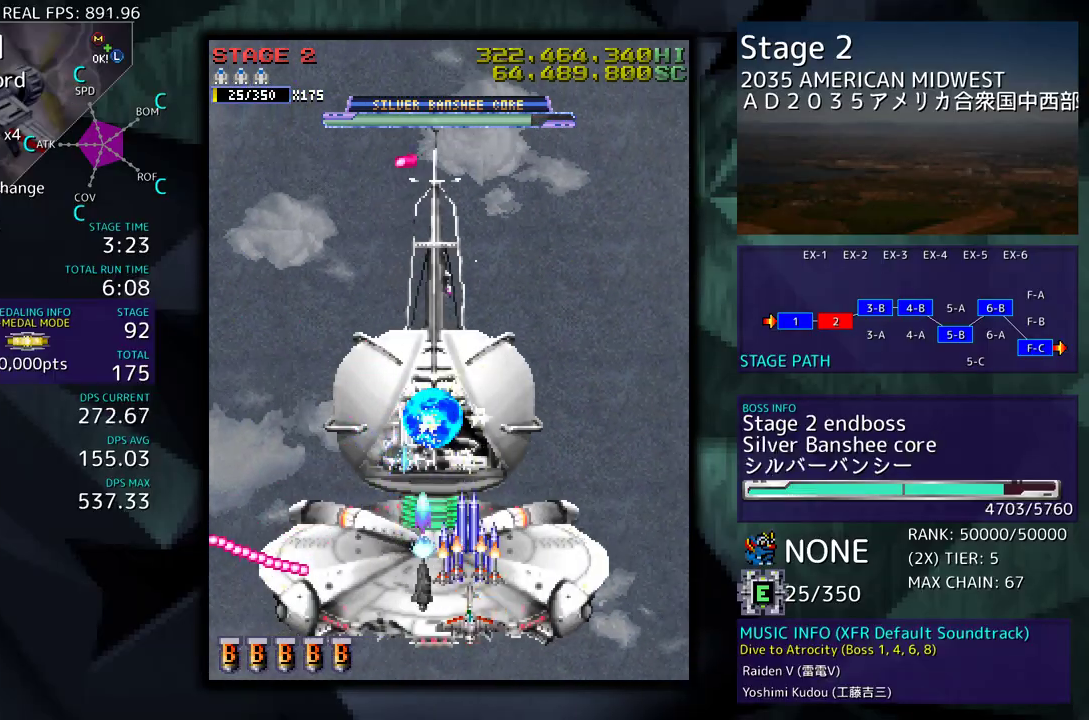
{"buttons": ["DPAD_RIGHT"], "events": [[183, "DPAD_DOWN", "down"], [183, "DPAD_RIGHT", "down"], [233, "DPAD_DOWN", "up"], [250, "DPAD_RIGHT", "up"], [467, "DPAD_RIGHT", "down"]]}
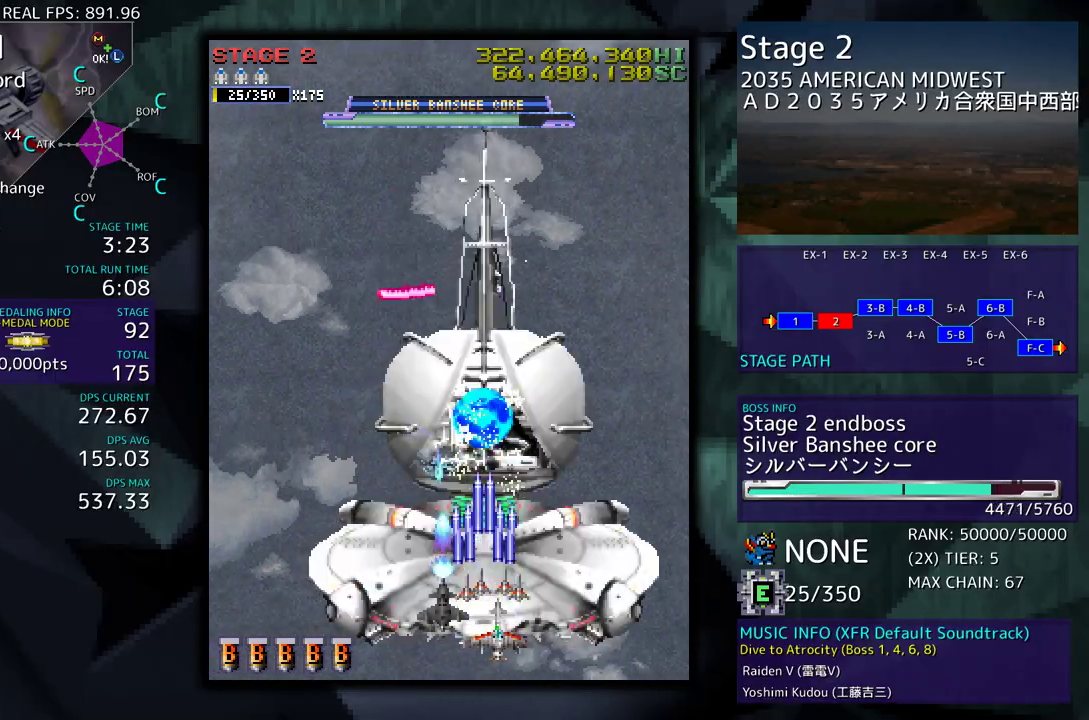
{"buttons": [], "events": [[17, "DPAD_RIGHT", "up"], [150, "DPAD_DOWN", "down"], [150, "DPAD_RIGHT", "down"], [217, "DPAD_DOWN", "up"], [233, "DPAD_RIGHT", "up"], [333, "DPAD_RIGHT", "down"], [350, "DPAD_DOWN", "down"], [383, "DPAD_DOWN", "up"], [383, "DPAD_RIGHT", "up"]]}
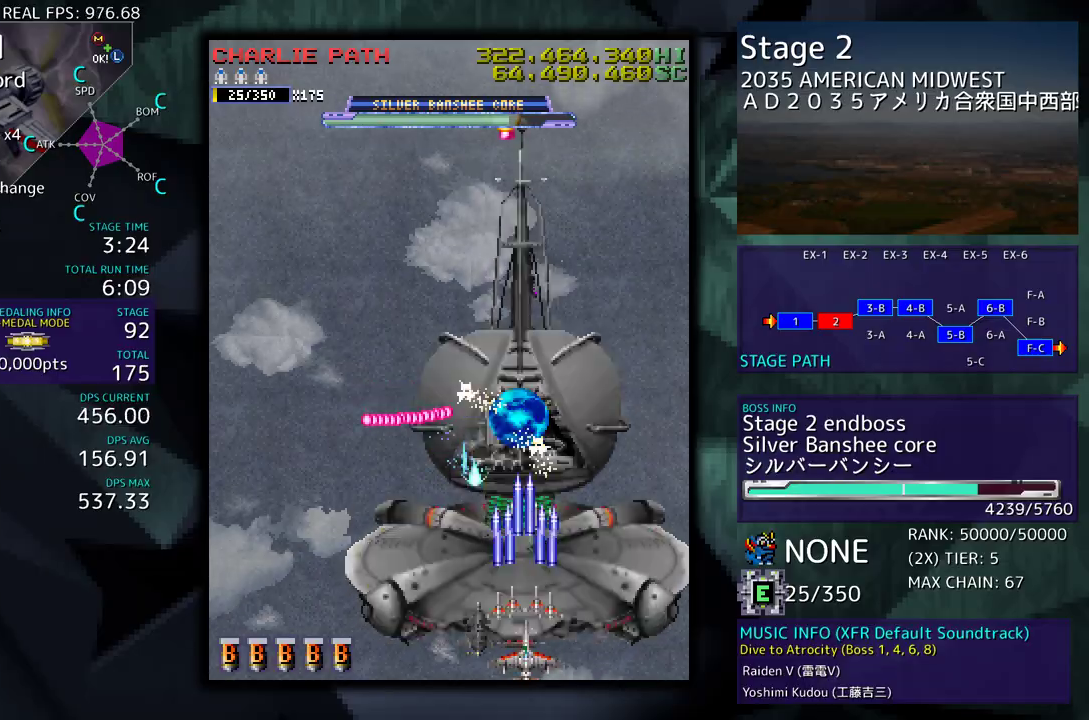
{"buttons": ["DPAD_DOWN", "DPAD_RIGHT"], "events": [[167, "DPAD_DOWN", "down"], [167, "DPAD_RIGHT", "down"], [233, "DPAD_DOWN", "up"], [233, "DPAD_RIGHT", "up"], [417, "DPAD_DOWN", "down"], [417, "DPAD_RIGHT", "down"]]}
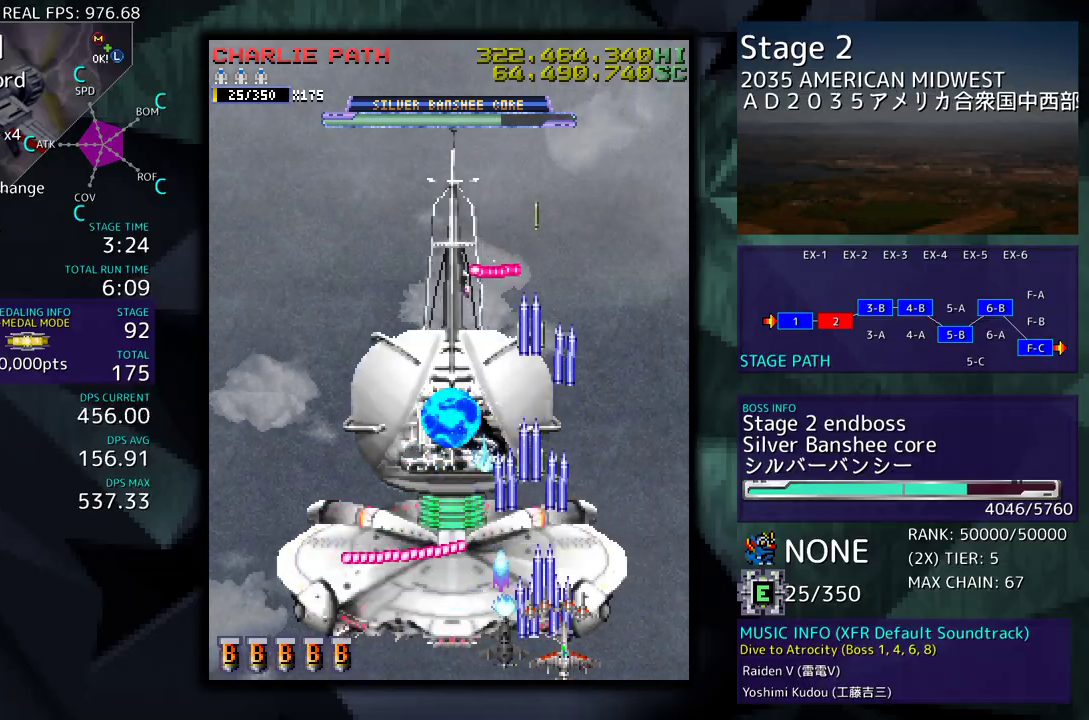
{"buttons": ["DPAD_DOWN", "DPAD_LEFT"], "events": [[17, "DPAD_DOWN", "up"], [50, "DPAD_UP", "down"], [217, "DPAD_RIGHT", "up"], [233, "DPAD_LEFT", "down"], [383, "DPAD_UP", "up"], [417, "DPAD_DOWN", "down"]]}
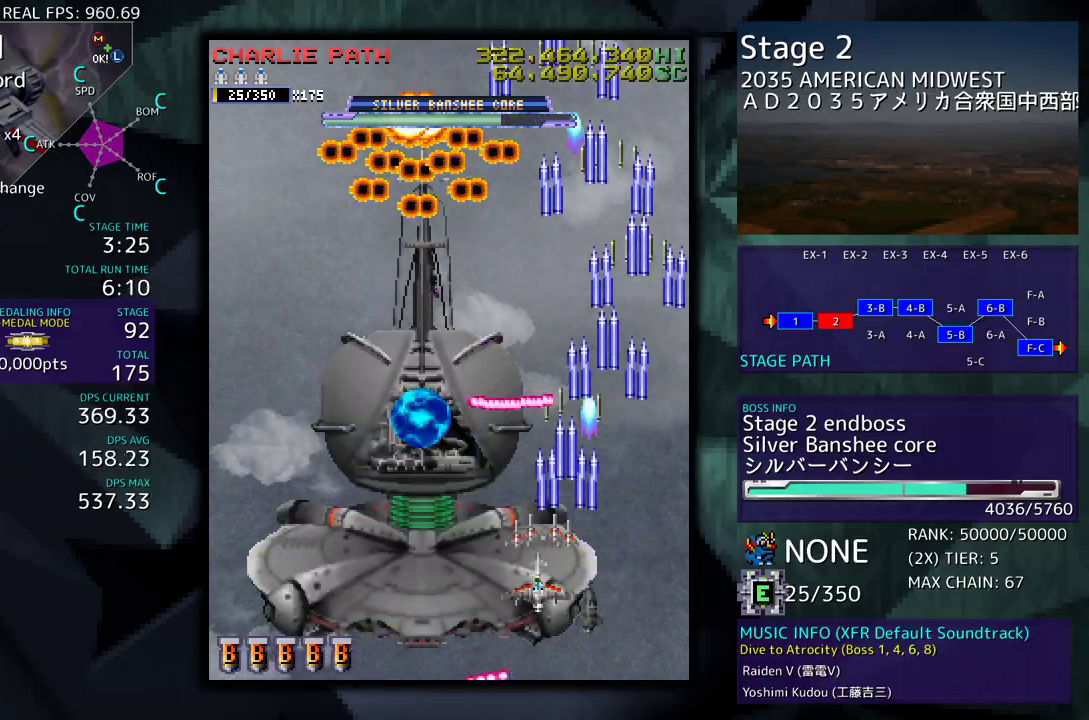
{"buttons": ["DPAD_LEFT"], "events": [[467, "DPAD_DOWN", "up"]]}
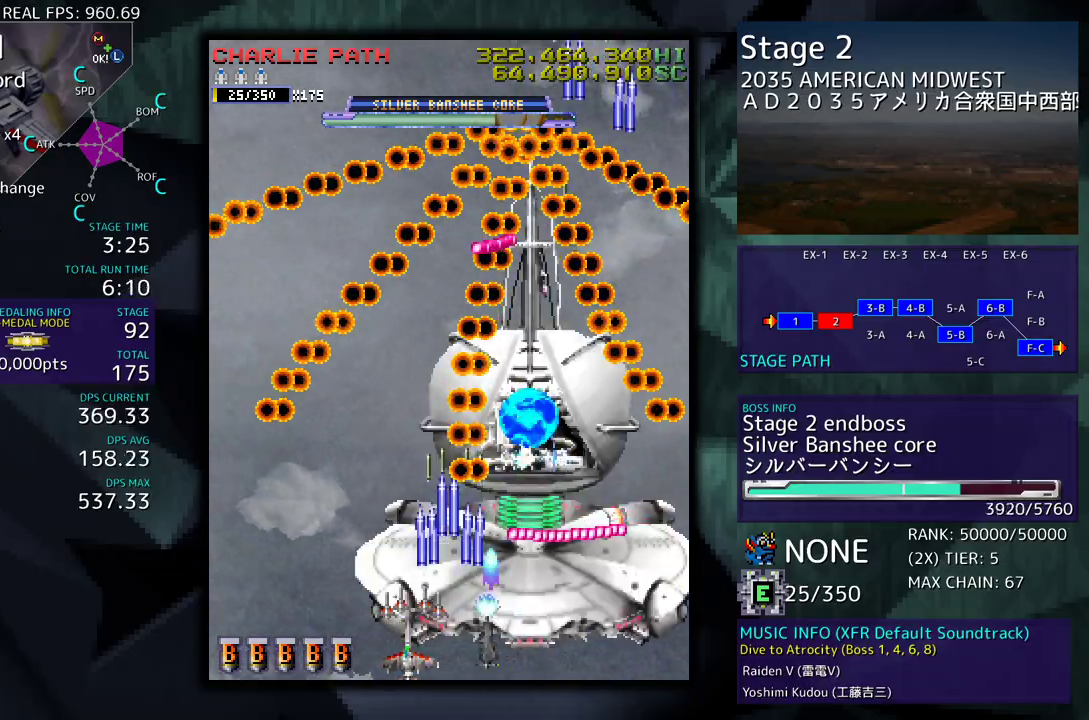
{"buttons": [], "events": [[100, "DPAD_UP", "down"], [267, "DPAD_LEFT", "up"], [283, "DPAD_RIGHT", "down"], [317, "DPAD_UP", "up"], [350, "DPAD_UP", "down"], [450, "DPAD_RIGHT", "up"], [467, "DPAD_UP", "up"]]}
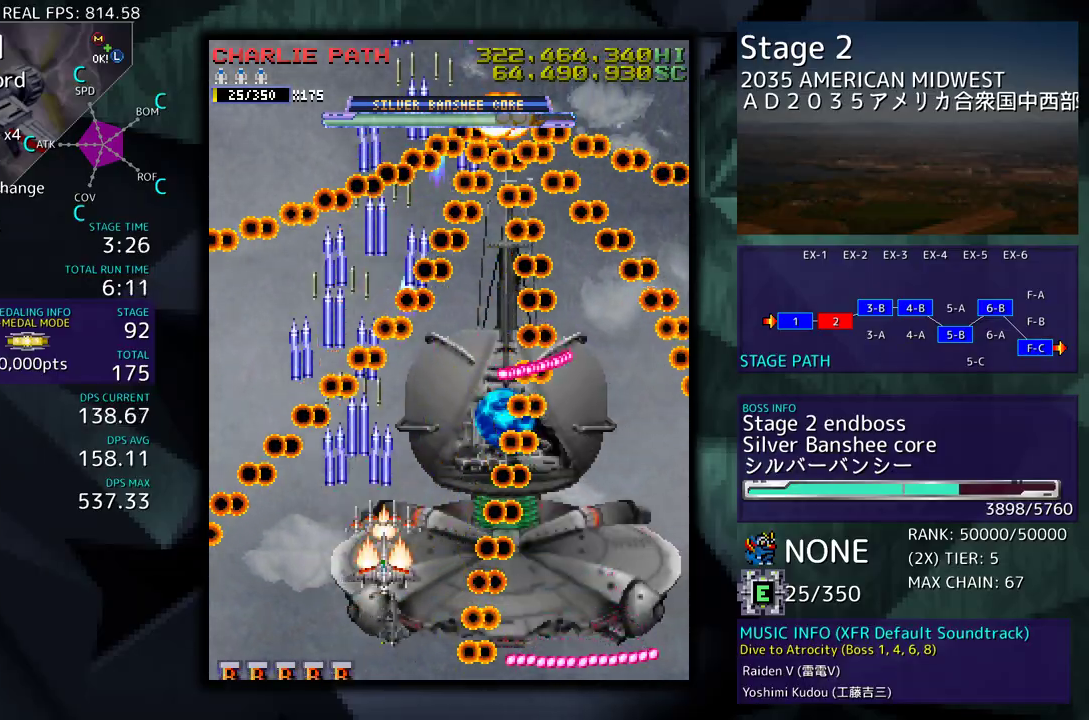
{"buttons": [], "events": [[150, "DPAD_RIGHT", "down"], [167, "DPAD_DOWN", "down"], [350, "DPAD_DOWN", "up"], [350, "DPAD_RIGHT", "up"]]}
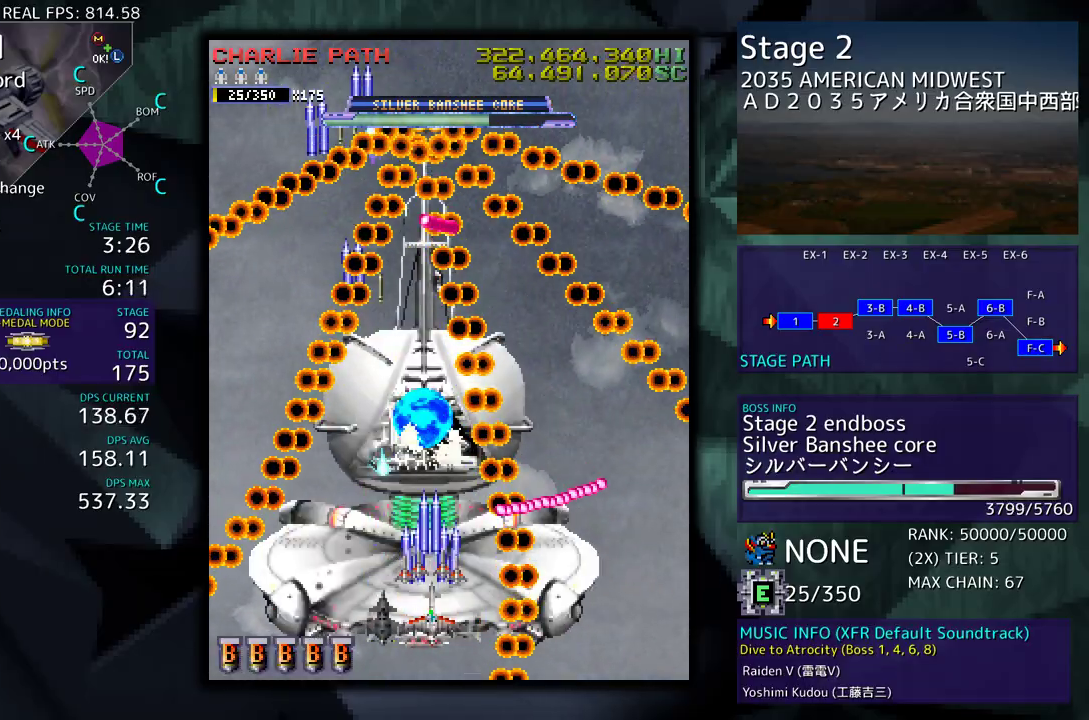
{"buttons": ["DPAD_LEFT"], "events": [[67, "DPAD_DOWN", "down"], [133, "DPAD_DOWN", "up"], [217, "DPAD_DOWN", "down"], [317, "DPAD_DOWN", "up"], [350, "DPAD_DOWN", "down"], [383, "DPAD_LEFT", "down"], [467, "DPAD_DOWN", "up"]]}
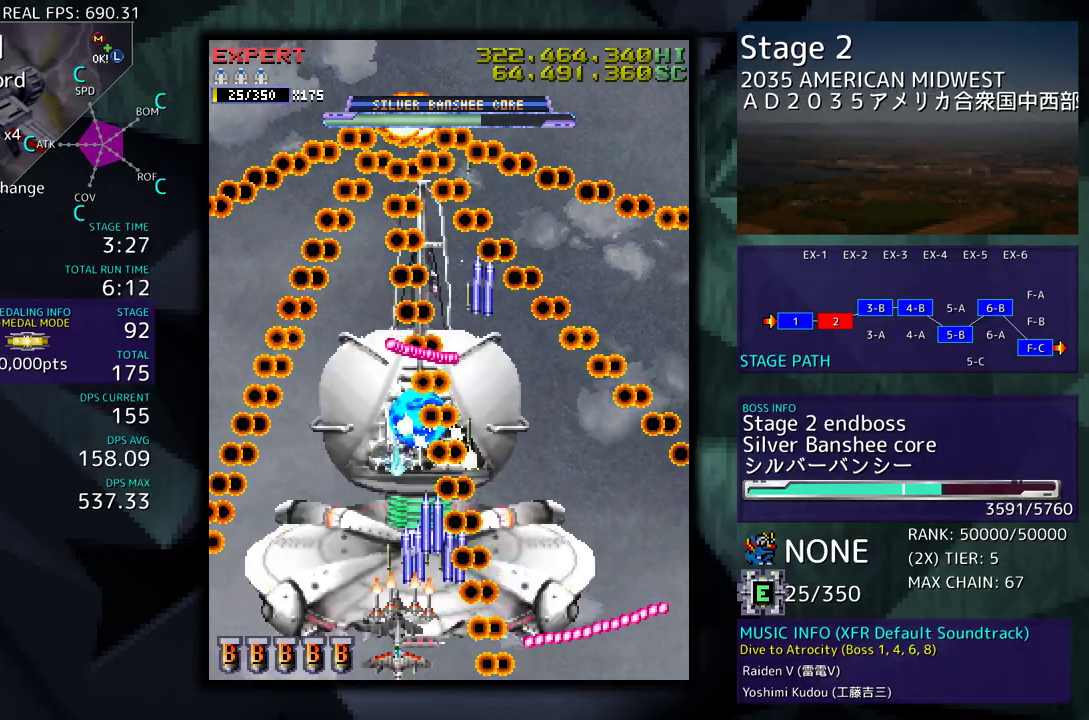
{"buttons": ["DPAD_UP", "DPAD_LEFT"], "events": [[383, "DPAD_UP", "down"]]}
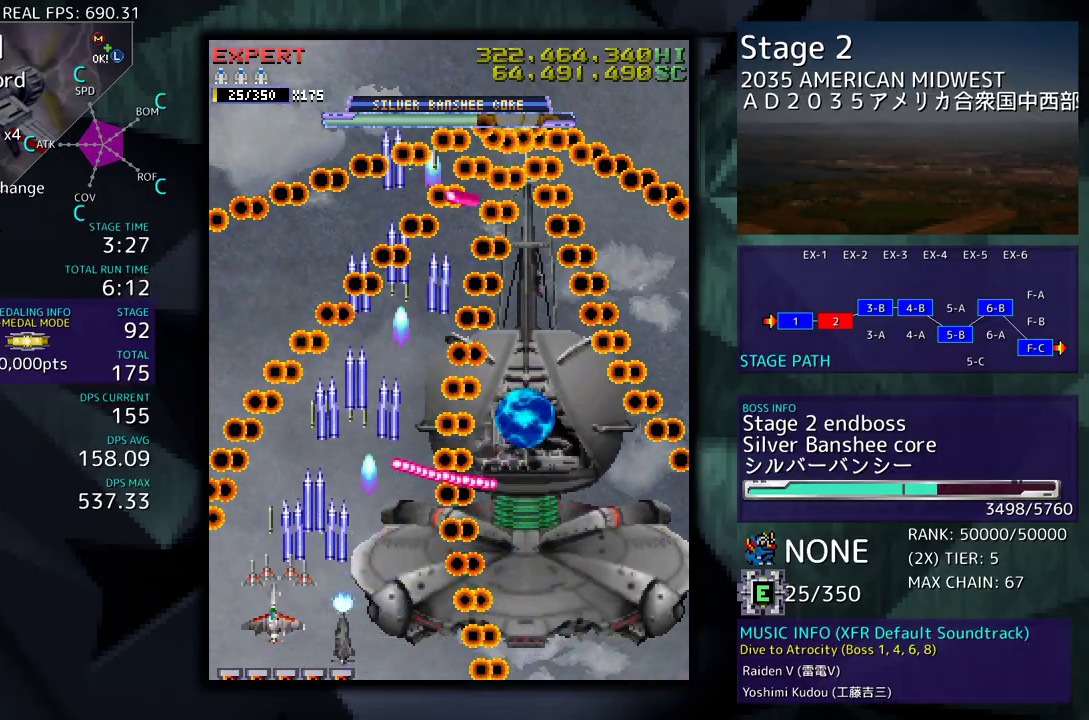
{"buttons": [], "events": [[17, "DPAD_UP", "up"], [33, "DPAD_LEFT", "up"], [200, "DPAD_UP", "down"], [350, "DPAD_UP", "up"]]}
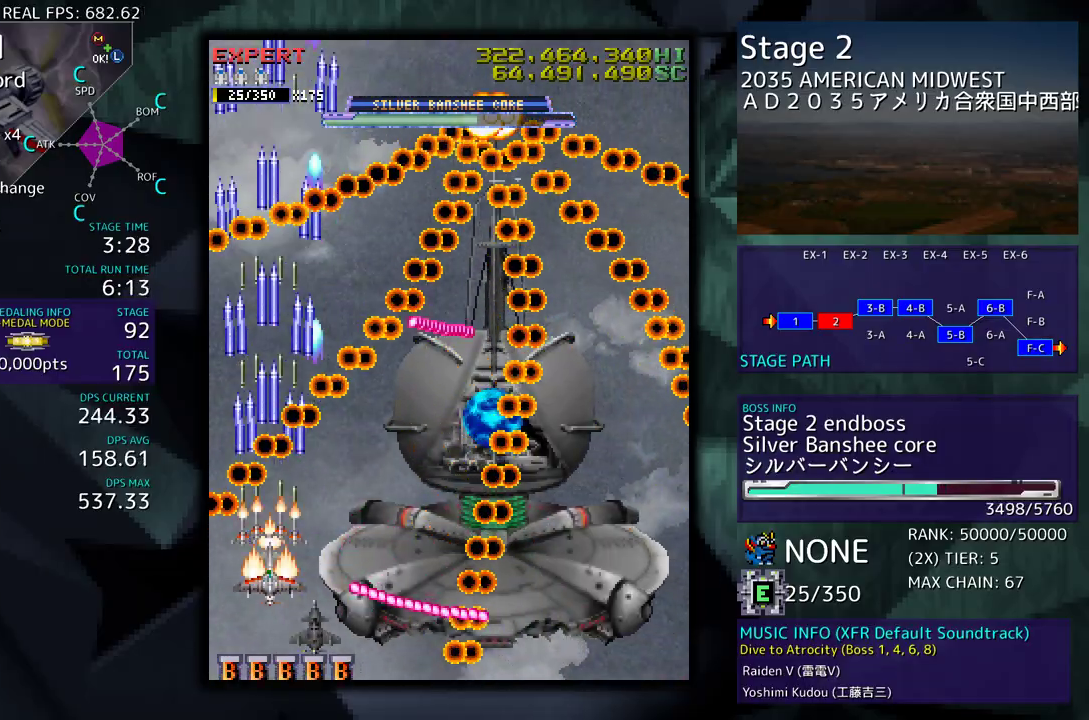
{"buttons": [], "events": [[83, "DPAD_RIGHT", "down"], [250, "DPAD_RIGHT", "up"], [367, "DPAD_DOWN", "down"], [367, "DPAD_RIGHT", "down"], [483, "DPAD_RIGHT", "up"], [500, "DPAD_DOWN", "up"]]}
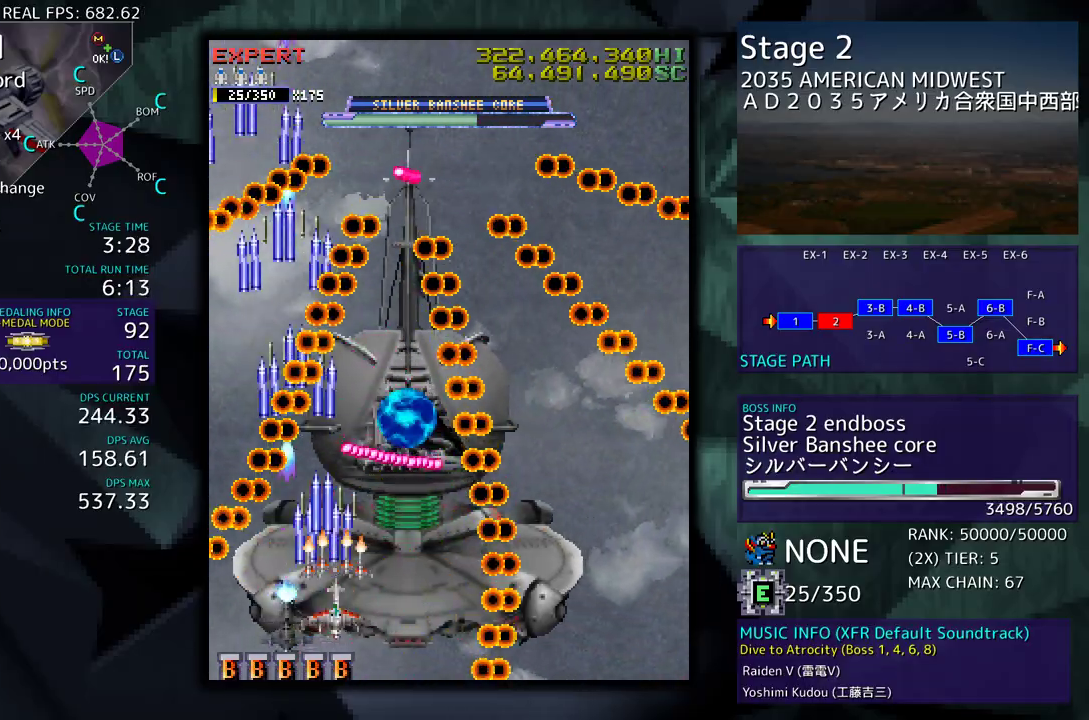
{"buttons": [], "events": [[133, "DPAD_LEFT", "down"], [350, "DPAD_LEFT", "up"], [433, "DPAD_LEFT", "down"], [467, "DPAD_LEFT", "up"]]}